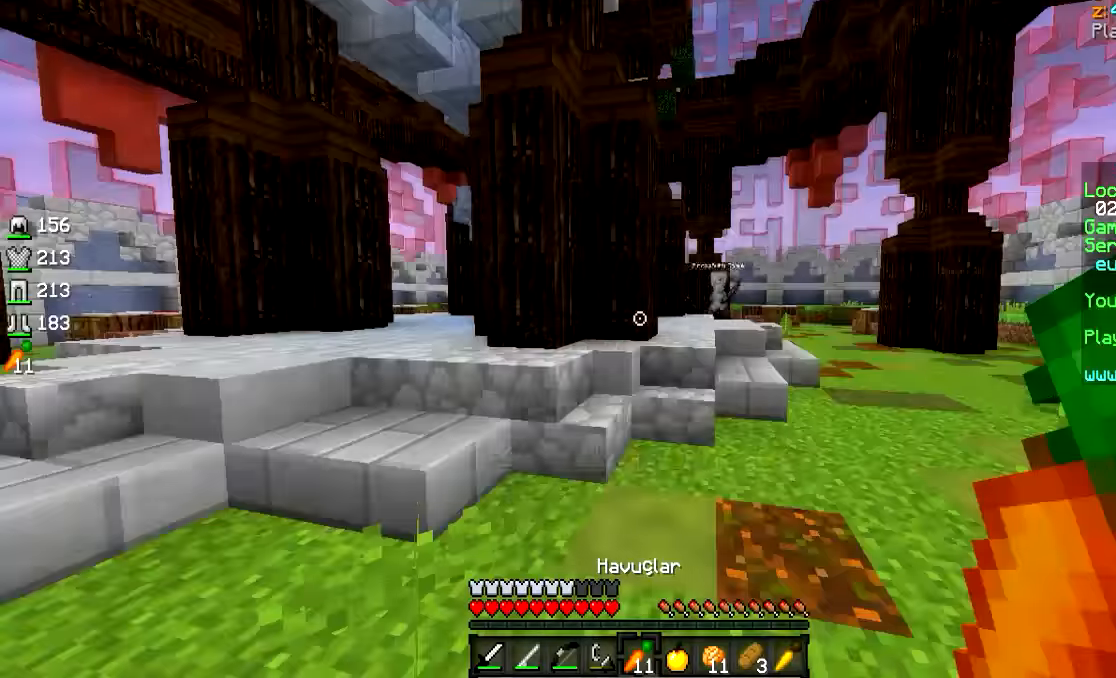
Gameplay with keyboard and mouse; each line is a JSON object with the keys and mouse buttons held at the frame after it. "events" lists presses ("down") and releases ("up") of "a", "d", "s", "w", "mouse_left" and "mouse_right" between this image and that frame as [ms after this image, input, new state], when the widget could be followed in between. "mouse_left", "mouse_right" = the "left", "right" buttons of the "mouse" list. No other keys are recorded. Fast repeated clicks can show as one long hold. Mouse movement is not recorded.
{"keys": ["d", "w"], "mouse": ["left"], "events": [[116, "mouse_left", "down"], [183, "d", "down"], [183, "mouse_left", "up"], [216, "mouse_left", "down"], [216, "w", "down"]]}
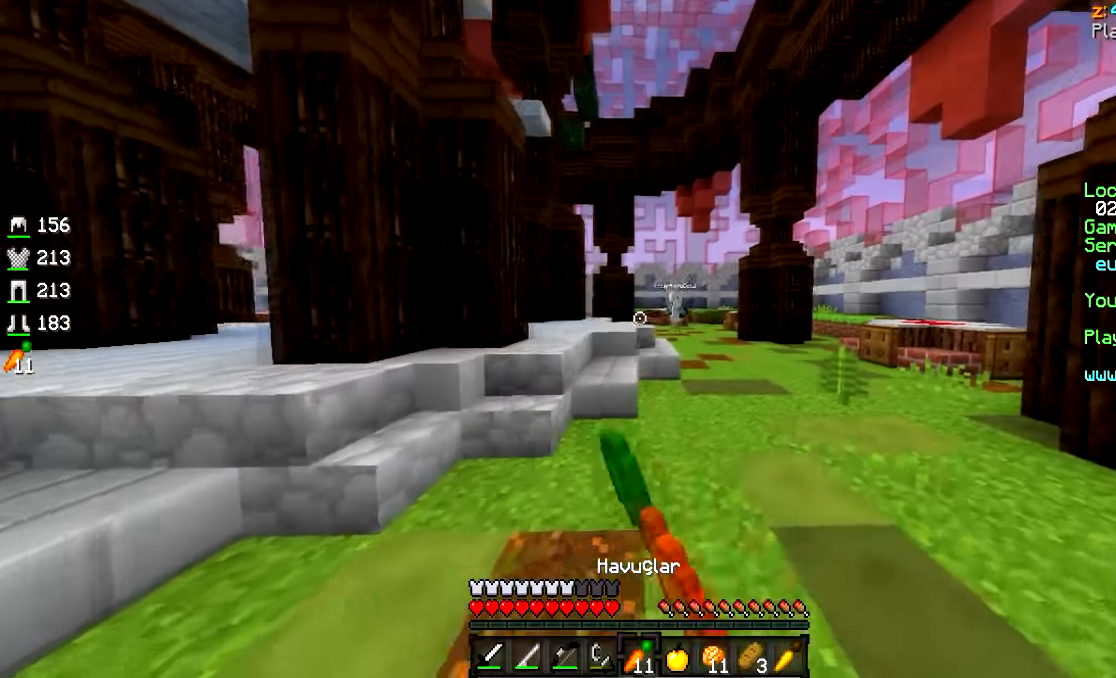
{"keys": ["d", "w"], "mouse": ["left"], "events": [[116, "mouse_left", "up"], [183, "mouse_left", "down"], [333, "mouse_left", "up"], [383, "mouse_left", "down"], [433, "mouse_left", "up"], [466, "mouse_left", "down"]]}
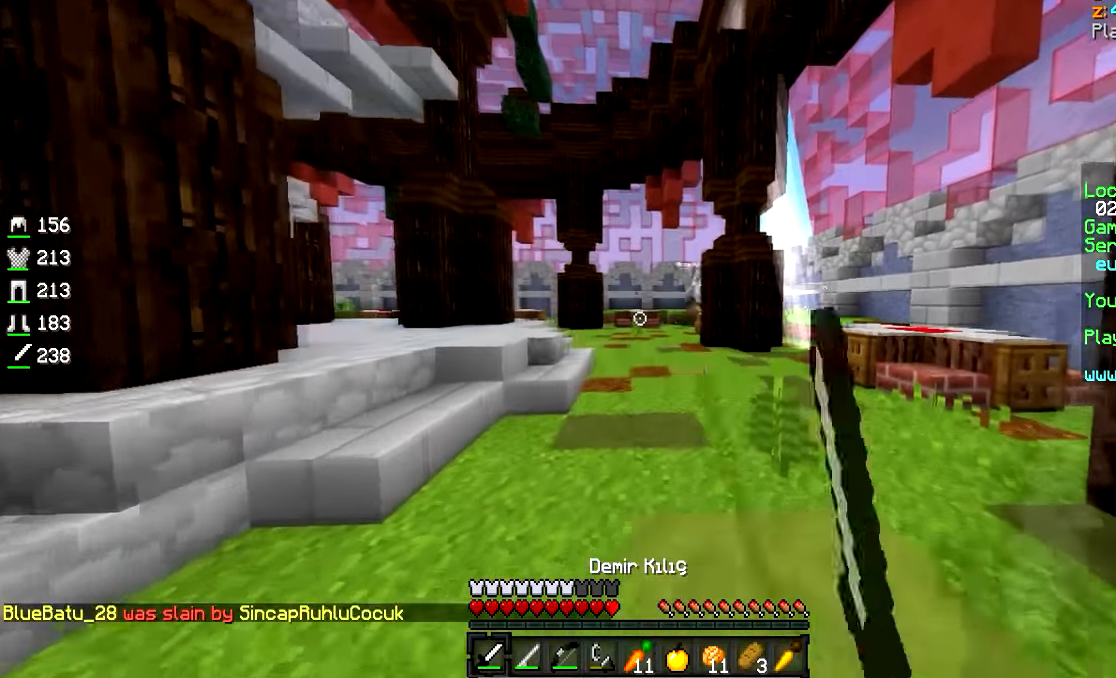
{"keys": ["w"], "mouse": [], "events": [[66, "mouse_left", "up"], [283, "d", "up"], [366, "mouse_right", "down"], [483, "mouse_right", "up"]]}
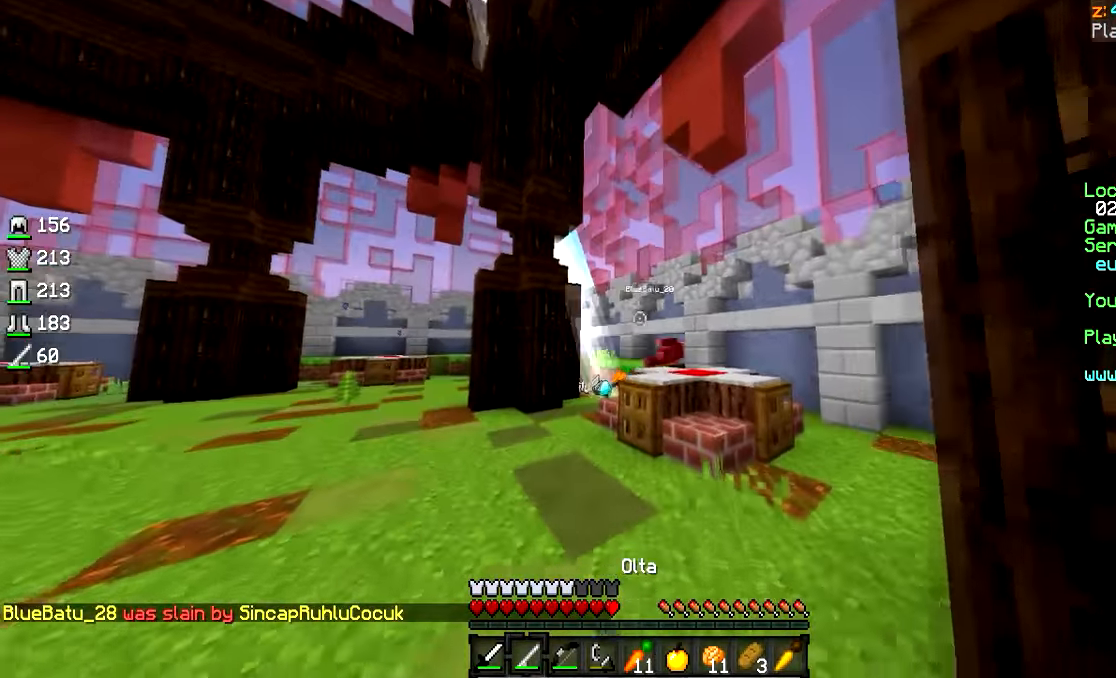
{"keys": ["d"], "mouse": ["right"], "events": [[283, "d", "down"], [433, "mouse_right", "down"], [433, "w", "up"]]}
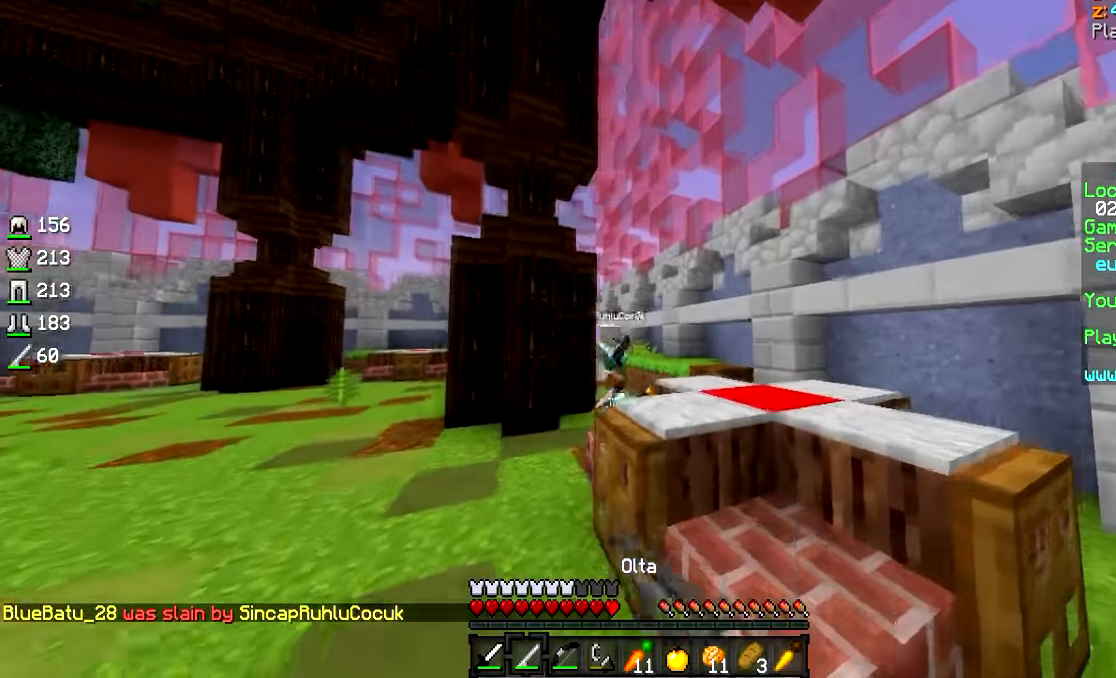
{"keys": ["a", "s"], "mouse": ["right"], "events": [[33, "s", "down"], [83, "mouse_right", "up"], [116, "a", "down"], [116, "d", "up"], [466, "mouse_right", "down"]]}
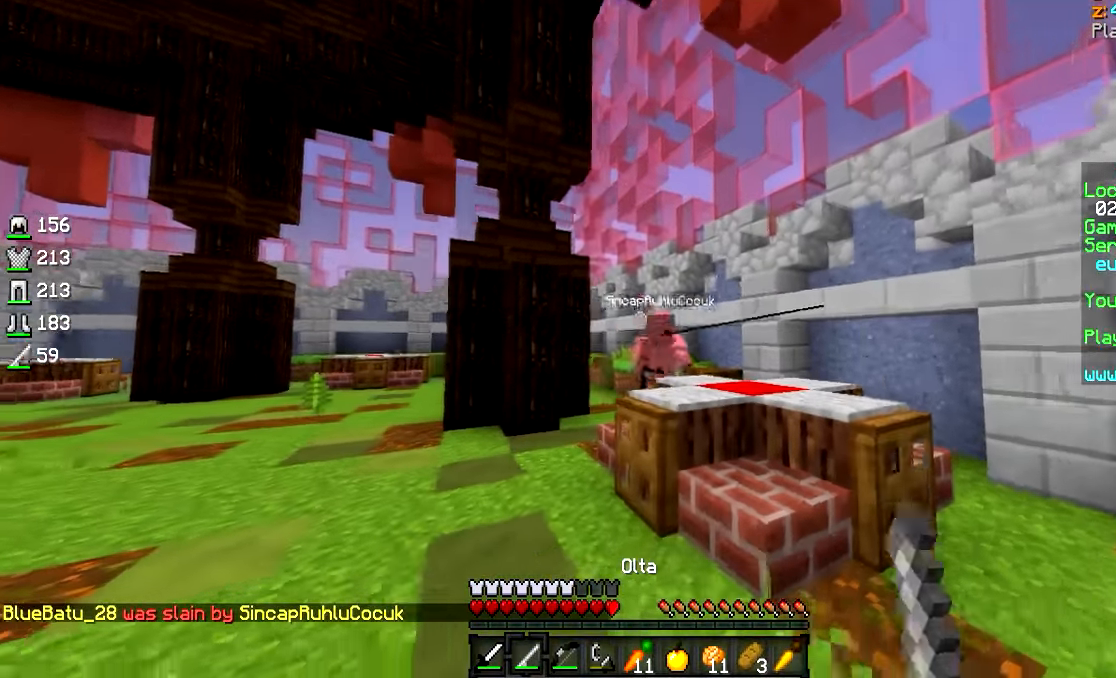
{"keys": ["a", "s"], "mouse": [], "events": [[16, "mouse_right", "up"], [66, "mouse_right", "down"], [166, "mouse_right", "up"]]}
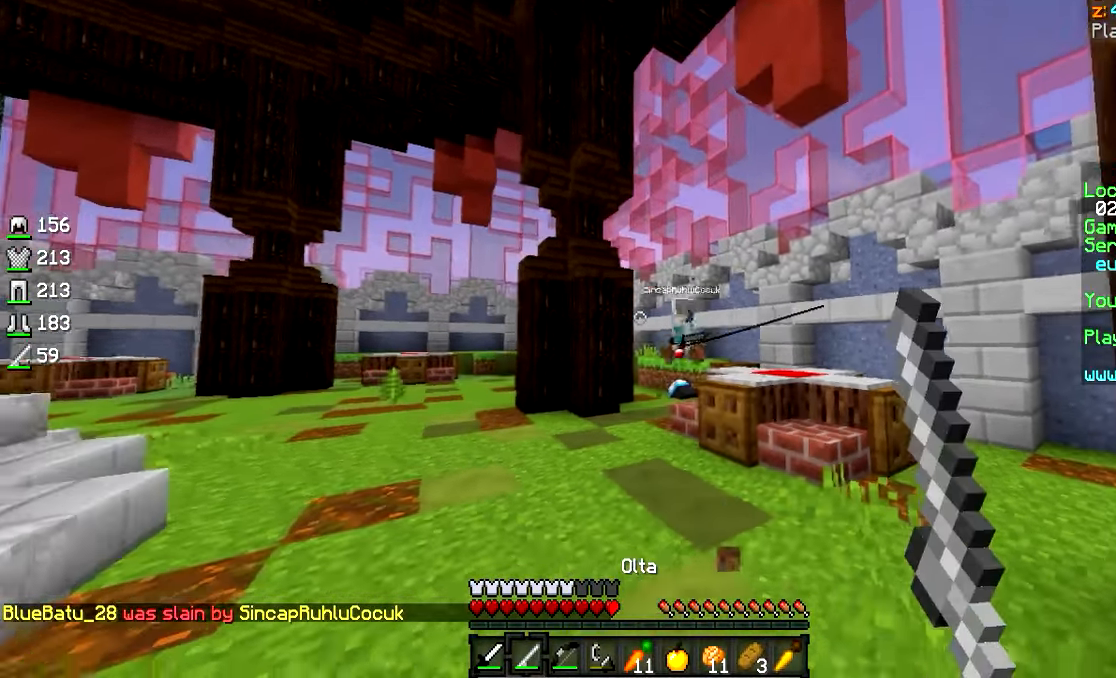
{"keys": ["a", "d", "w"], "mouse": ["left", "right"], "events": [[83, "mouse_right", "down"], [133, "mouse_left", "down"], [216, "s", "up"], [350, "w", "down"], [367, "d", "down"]]}
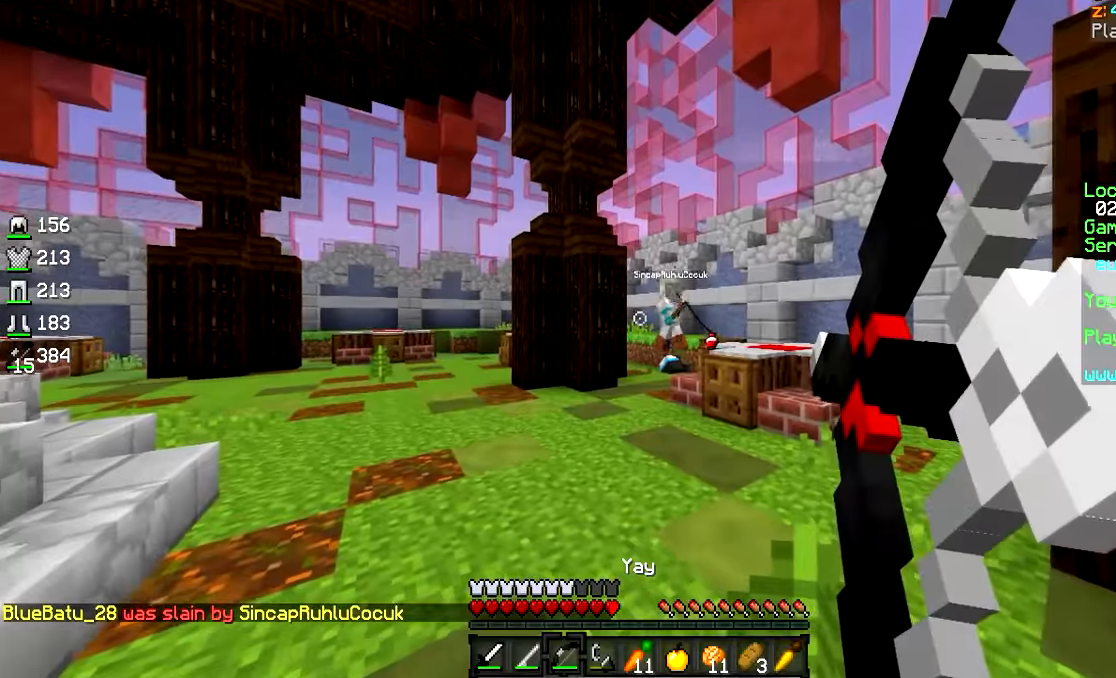
{"keys": ["a", "d", "w"], "mouse": ["left", "right"], "events": [[67, "d", "up"], [433, "mouse_left", "up"], [433, "mouse_right", "up"], [467, "d", "down"], [467, "mouse_left", "down"], [467, "mouse_right", "down"]]}
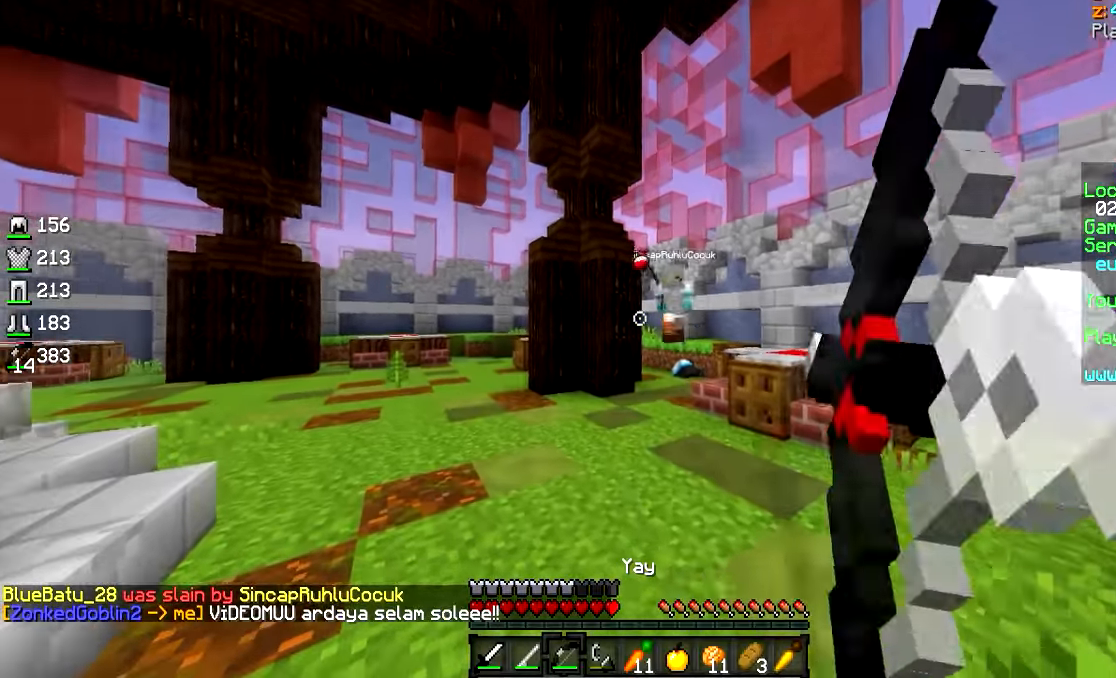
{"keys": ["d", "s"], "mouse": ["left", "right"], "events": [[17, "a", "up"], [183, "w", "up"], [267, "s", "down"]]}
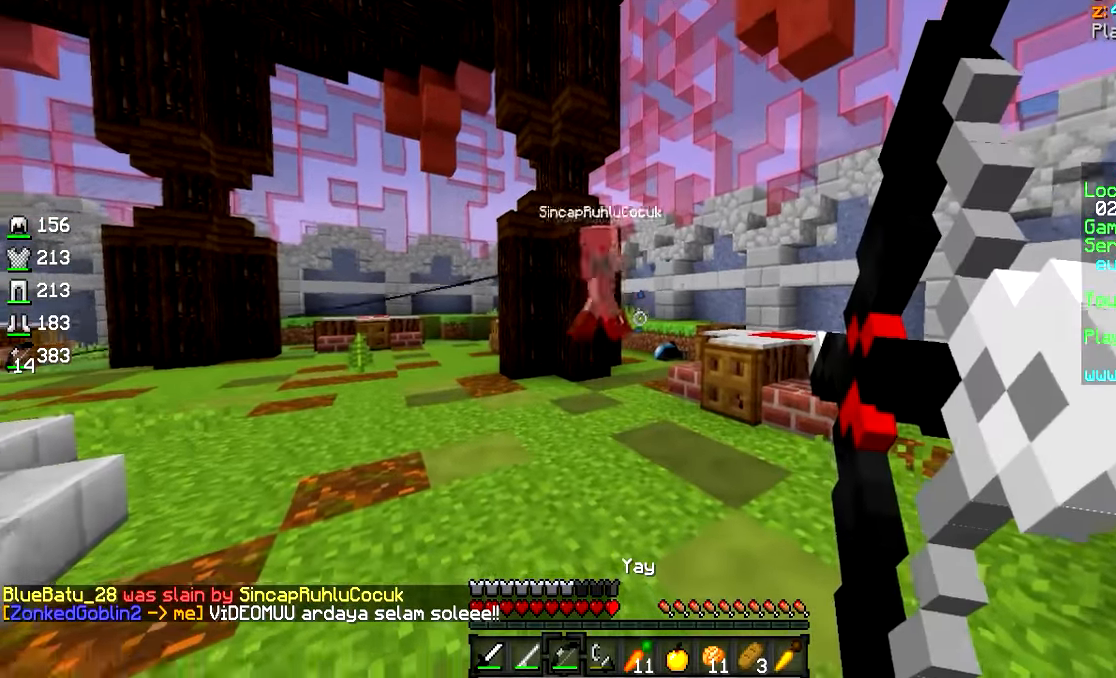
{"keys": ["d"], "mouse": ["left", "right"], "events": [[417, "mouse_right", "up"], [417, "s", "up"], [467, "mouse_right", "down"]]}
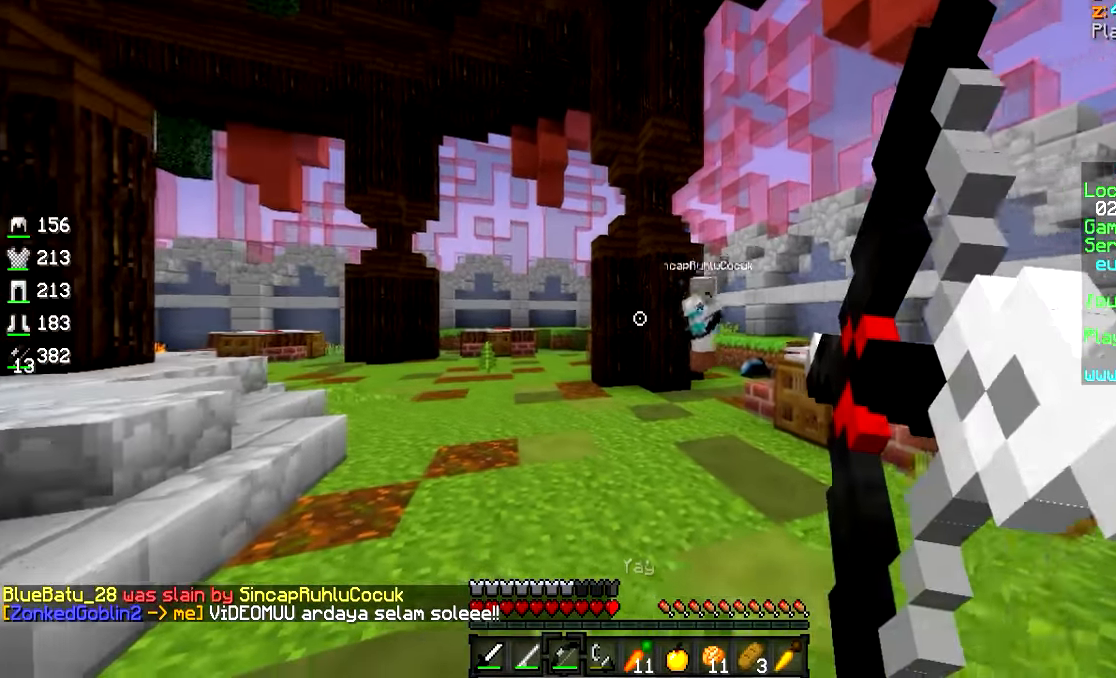
{"keys": ["d"], "mouse": ["left", "right"], "events": []}
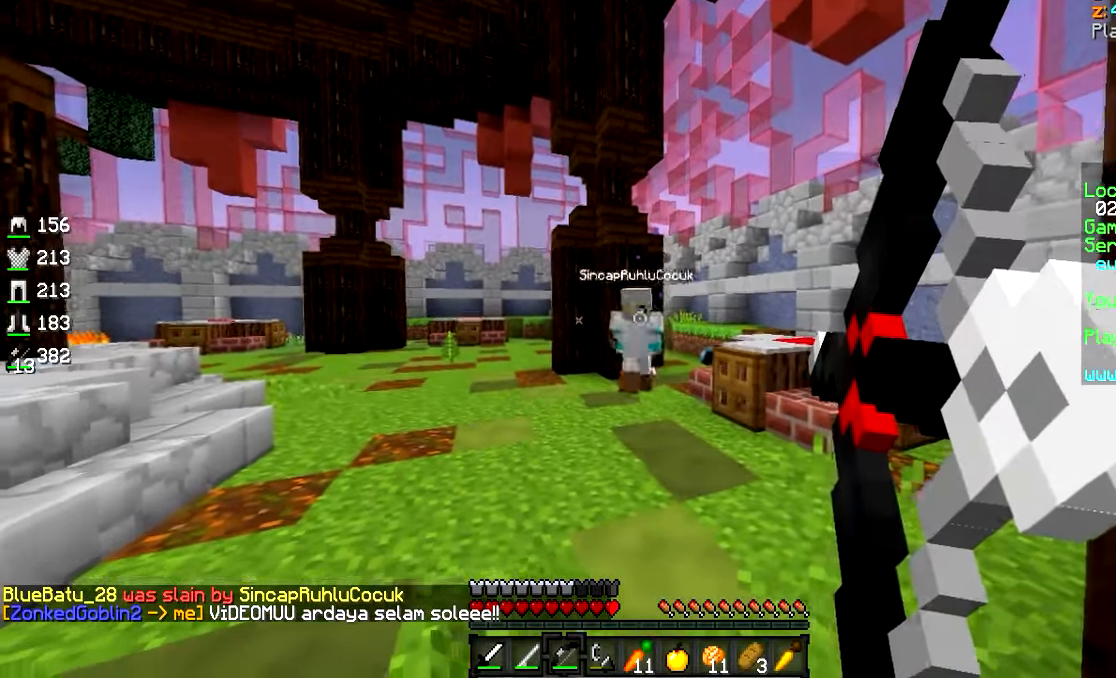
{"keys": ["w"], "mouse": ["left"], "events": [[183, "mouse_left", "up"], [183, "mouse_right", "up"], [217, "mouse_left", "down"], [333, "mouse_left", "up"], [367, "mouse_left", "down"], [367, "w", "down"], [433, "d", "up"], [433, "mouse_left", "up"], [467, "mouse_left", "down"]]}
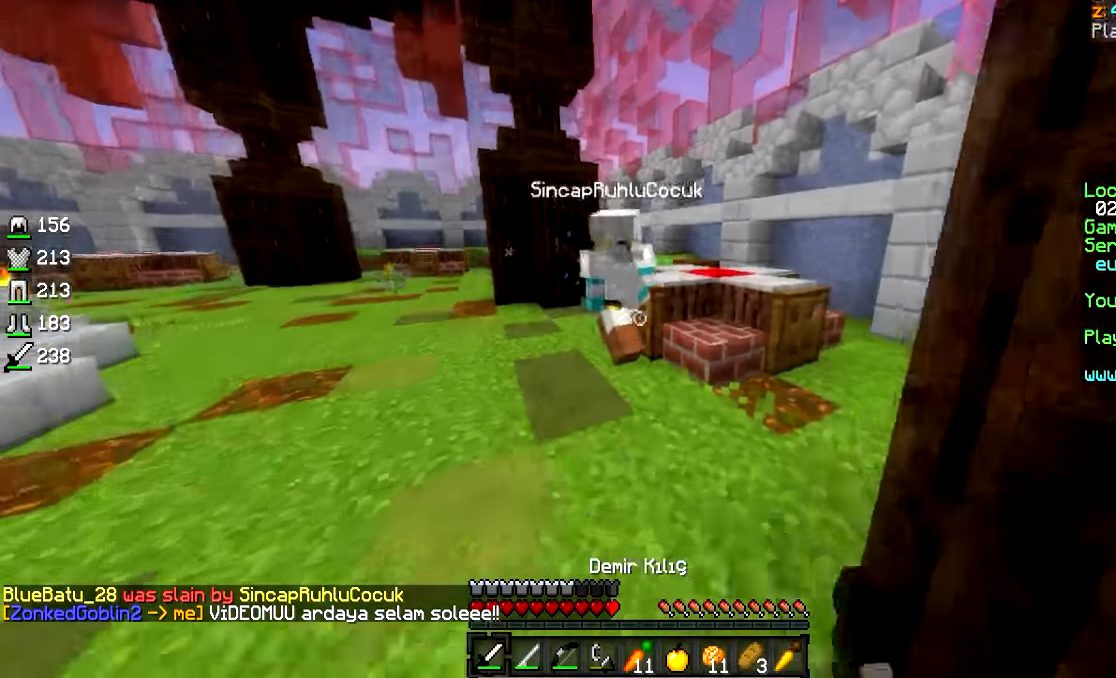
{"keys": ["a", "s"], "mouse": ["left"], "events": [[167, "mouse_left", "up"], [217, "mouse_left", "down"], [267, "w", "up"], [367, "mouse_left", "up"], [367, "s", "down"], [433, "mouse_left", "down"], [467, "a", "down"]]}
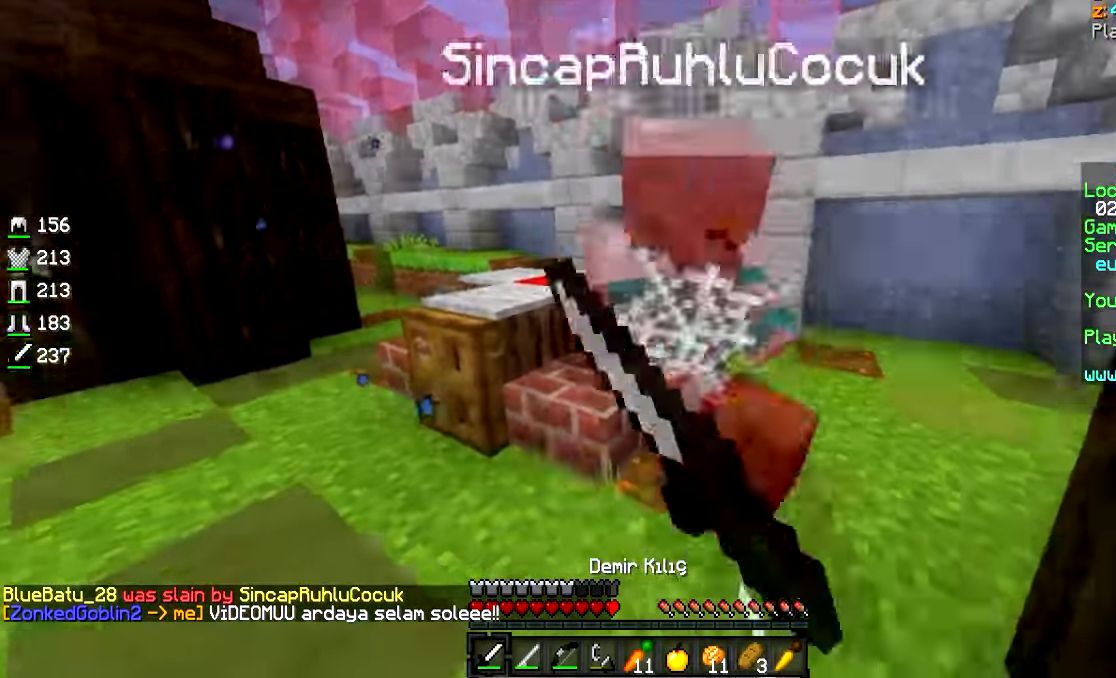
{"keys": ["s"], "mouse": [], "events": [[33, "a", "up"], [217, "mouse_left", "up"], [317, "mouse_right", "down"], [417, "mouse_right", "up"]]}
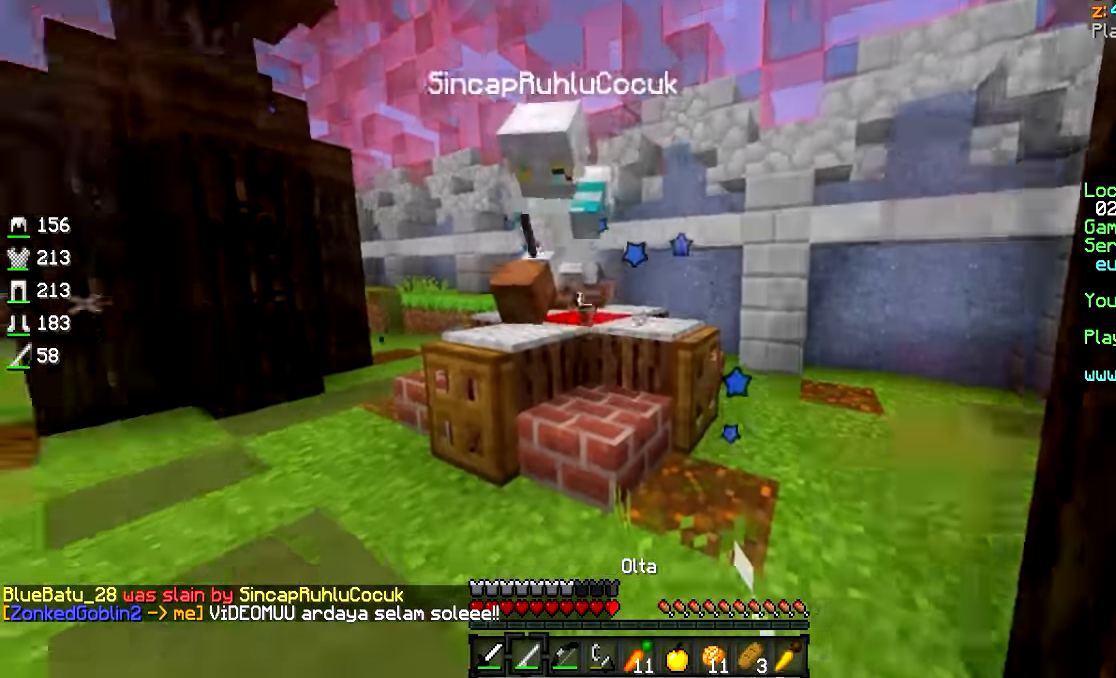
{"keys": ["w"], "mouse": ["left"], "events": [[17, "a", "down"], [67, "mouse_right", "down"], [183, "mouse_right", "up"], [183, "s", "up"], [217, "mouse_right", "down"], [267, "w", "down"], [283, "a", "up"], [283, "mouse_left", "down"], [283, "mouse_right", "up"], [383, "mouse_left", "up"], [467, "mouse_left", "down"]]}
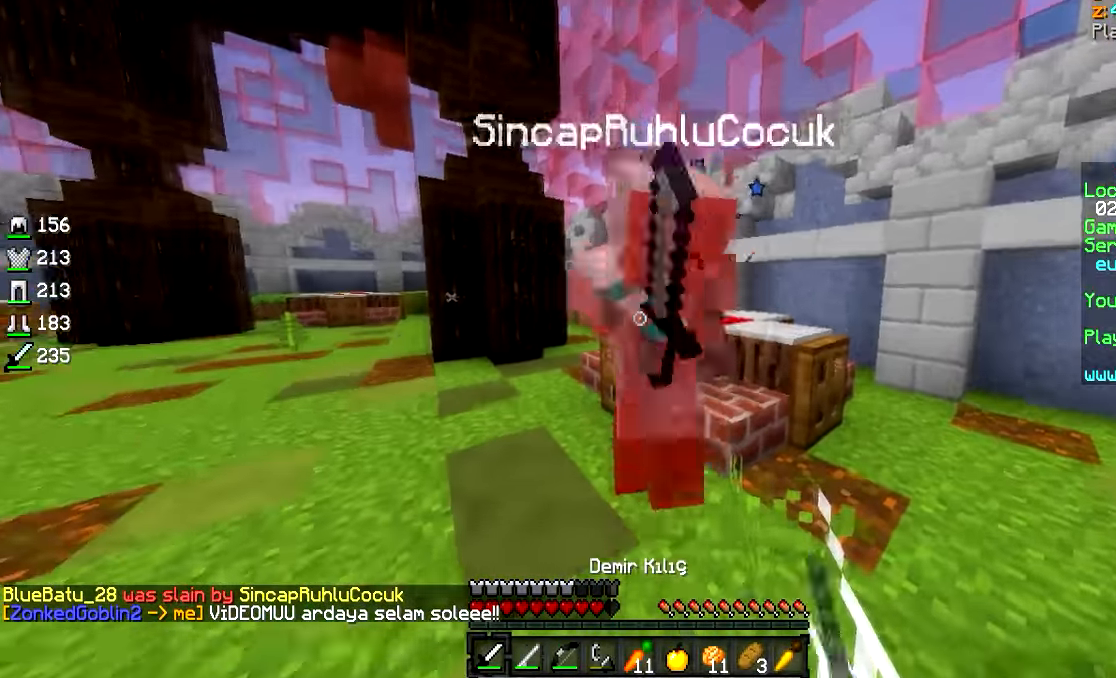
{"keys": ["a"], "mouse": ["left"], "events": [[17, "mouse_left", "up"], [83, "mouse_left", "down"], [167, "a", "down"], [333, "mouse_left", "up"], [367, "mouse_left", "down"], [367, "w", "up"]]}
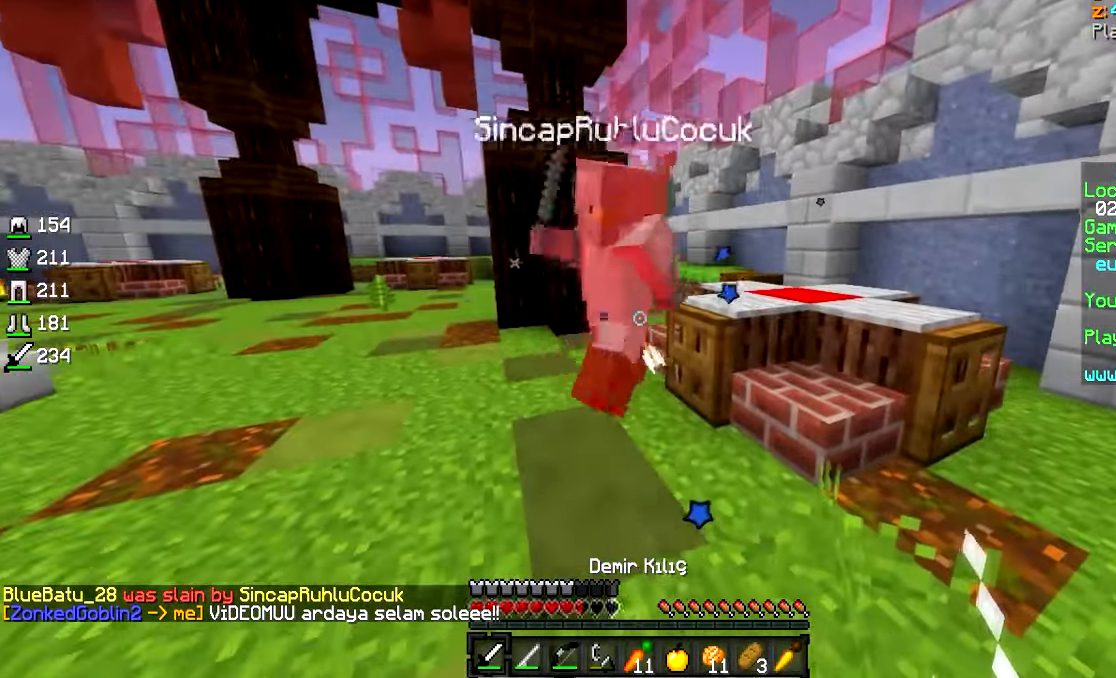
{"keys": ["a"], "mouse": ["left"], "events": [[67, "mouse_left", "up"], [67, "w", "down"], [133, "mouse_left", "down"], [283, "mouse_left", "up"], [317, "w", "up"], [366, "mouse_left", "down"], [466, "mouse_left", "up"], [516, "mouse_left", "down"]]}
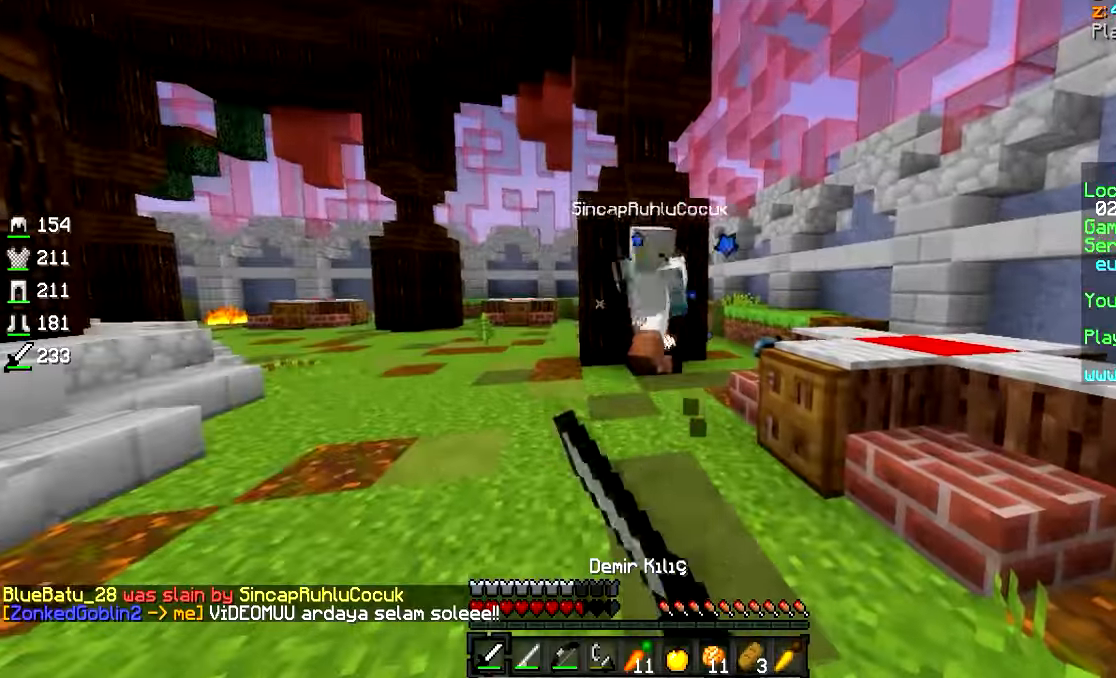
{"keys": ["a", "w"], "mouse": ["left"], "events": [[33, "w", "down"], [50, "mouse_left", "up"], [100, "mouse_left", "down"], [300, "mouse_left", "up"], [350, "mouse_left", "down"], [417, "mouse_left", "up"], [467, "mouse_left", "down"]]}
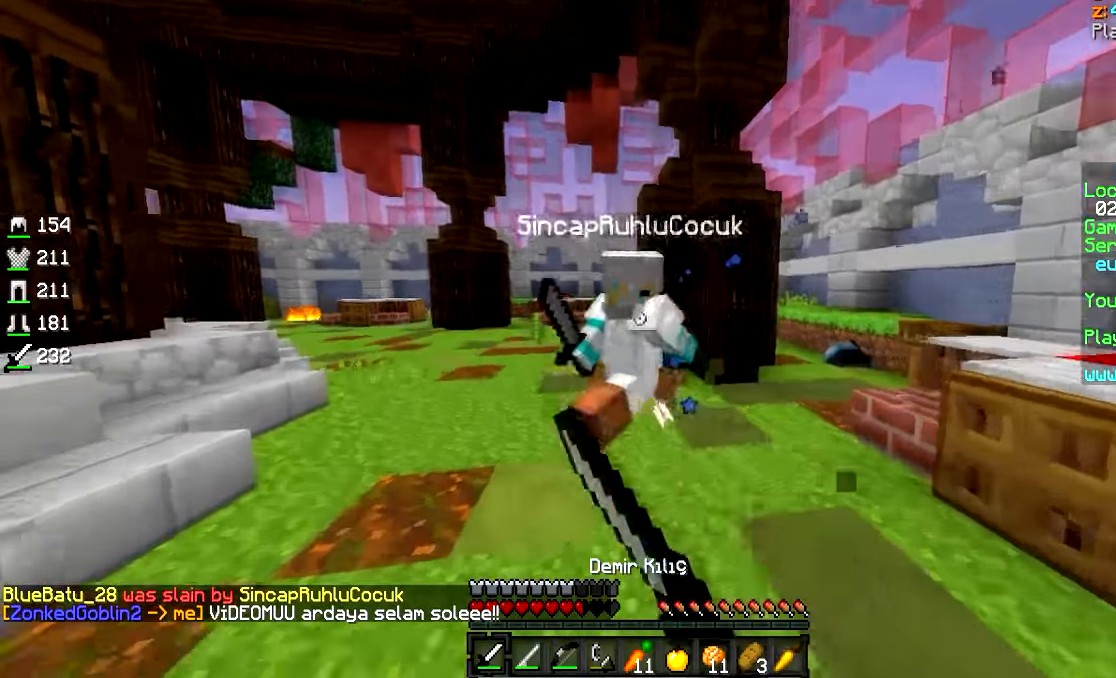
{"keys": ["a", "w"], "mouse": [], "events": [[17, "mouse_left", "up"], [50, "mouse_left", "down"], [350, "mouse_left", "up"], [417, "mouse_left", "down"], [500, "mouse_left", "up"]]}
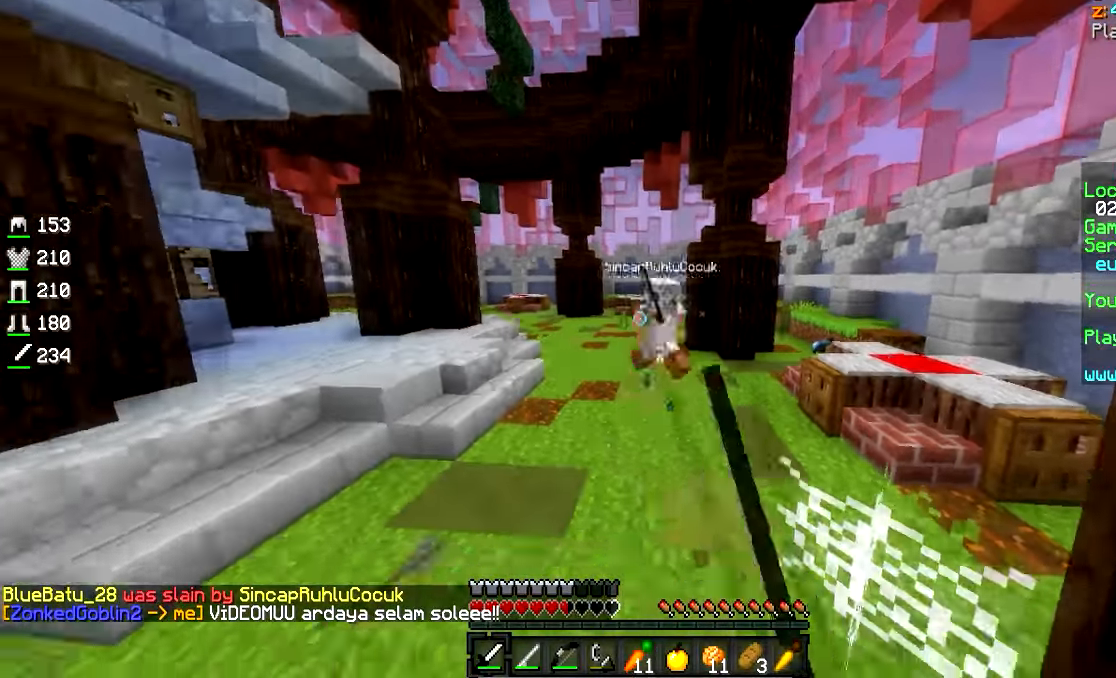
{"keys": ["a", "s"], "mouse": ["right"], "events": [[67, "w", "up"], [217, "mouse_right", "down"], [267, "mouse_right", "up"], [317, "s", "down"], [500, "mouse_right", "down"]]}
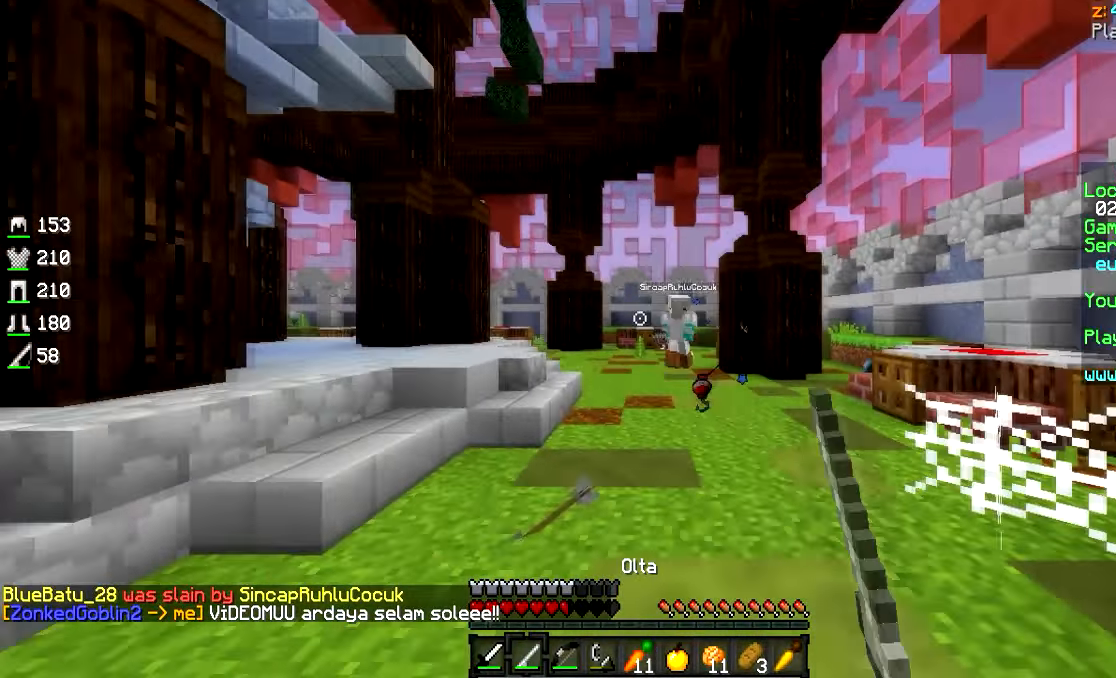
{"keys": ["a", "s"], "mouse": ["right"], "events": [[100, "mouse_right", "up"], [100, "s", "up"], [317, "mouse_right", "down"], [417, "s", "down"]]}
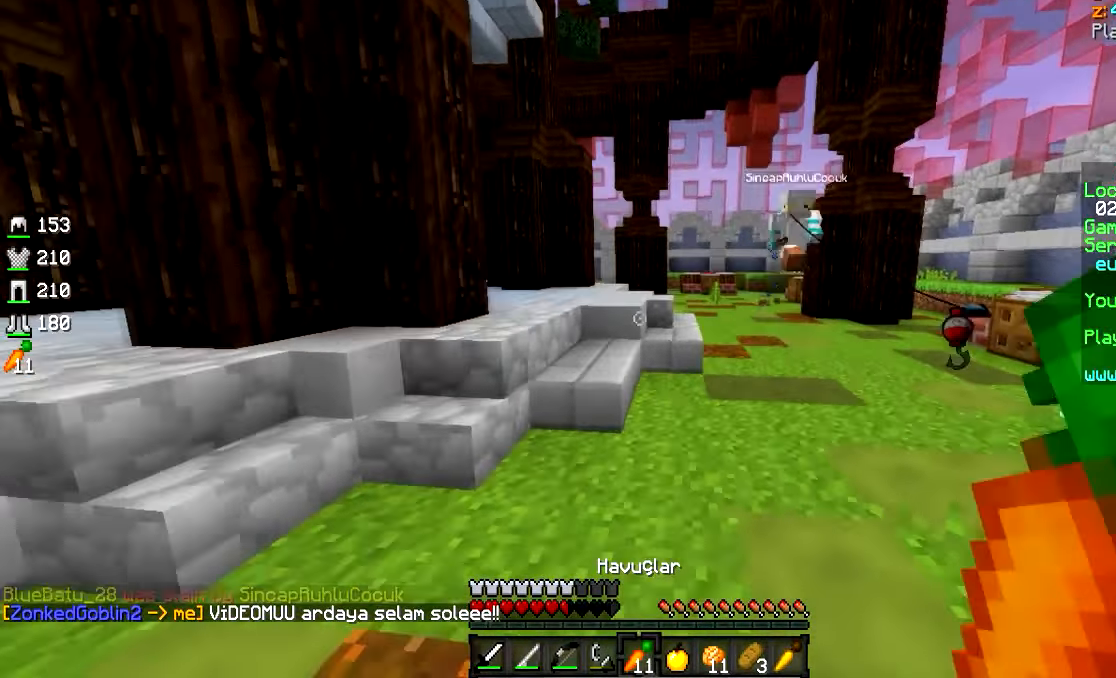
{"keys": ["a"], "mouse": [], "events": [[217, "mouse_right", "up"], [300, "s", "up"], [333, "s", "down"], [417, "s", "up"]]}